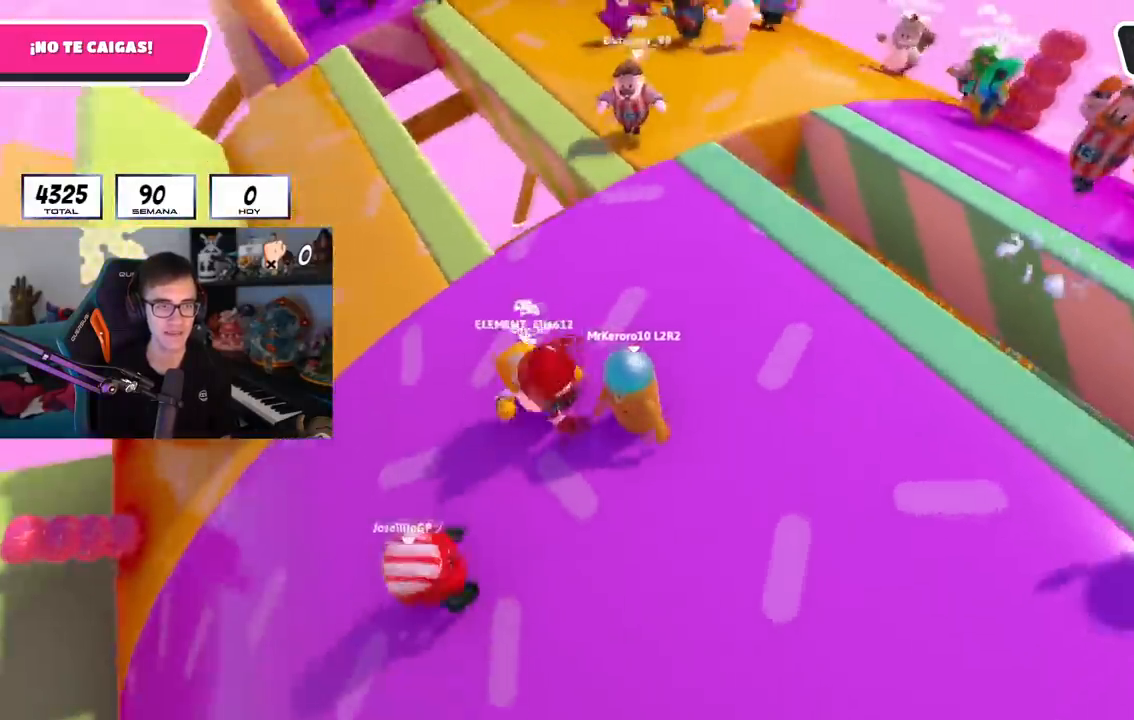
Gameplay with a controller (PlayStation layout); each line is a JSON object with the inputs held at the frame after it. "events" lists button and stick changes between this image and that frame as [ms after this image, input, new state], when the widget could be followed in between.
{"buttons": [], "left_stick": "left", "right_stick": "center", "events": [[34, "right_stick", "center"], [67, "left_stick", "center"], [117, "left_stick", "left"], [167, "R1", "down"], [251, "left_stick", "center"], [301, "left_stick", "right"], [434, "left_stick", "center"], [484, "R1", "up"], [501, "left_stick", "left"]]}
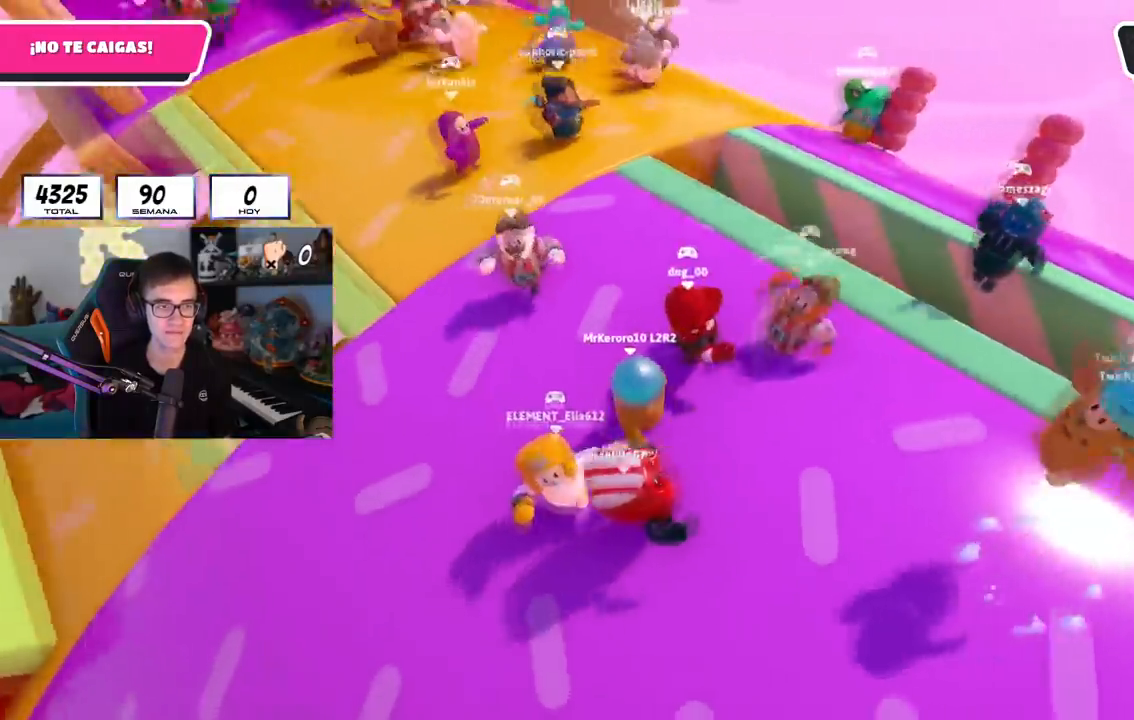
{"buttons": ["L2"], "left_stick": "left", "right_stick": "down-left", "events": [[167, "left_stick", "center"], [333, "left_stick", "left"], [400, "L2", "down"], [467, "right_stick", "down-left"]]}
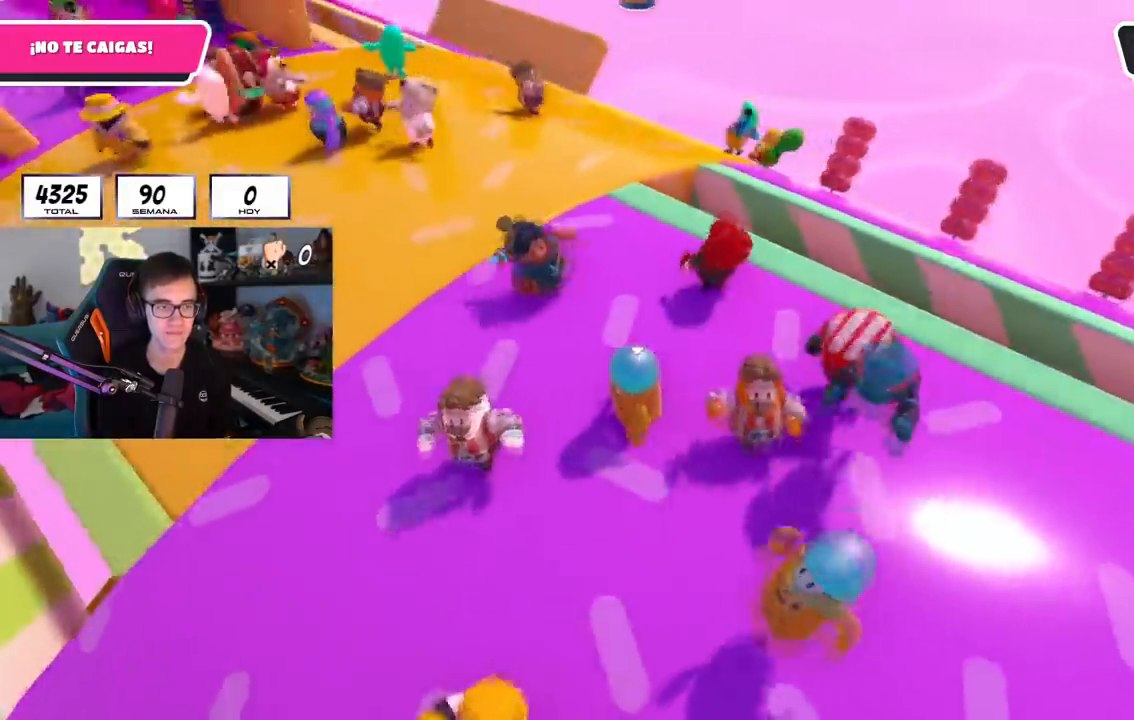
{"buttons": [], "left_stick": "up-left", "right_stick": "center", "events": [[50, "left_stick", "up"], [117, "L2", "up"], [117, "left_stick", "up-right"], [251, "left_stick", "up-left"], [401, "right_stick", "center"]]}
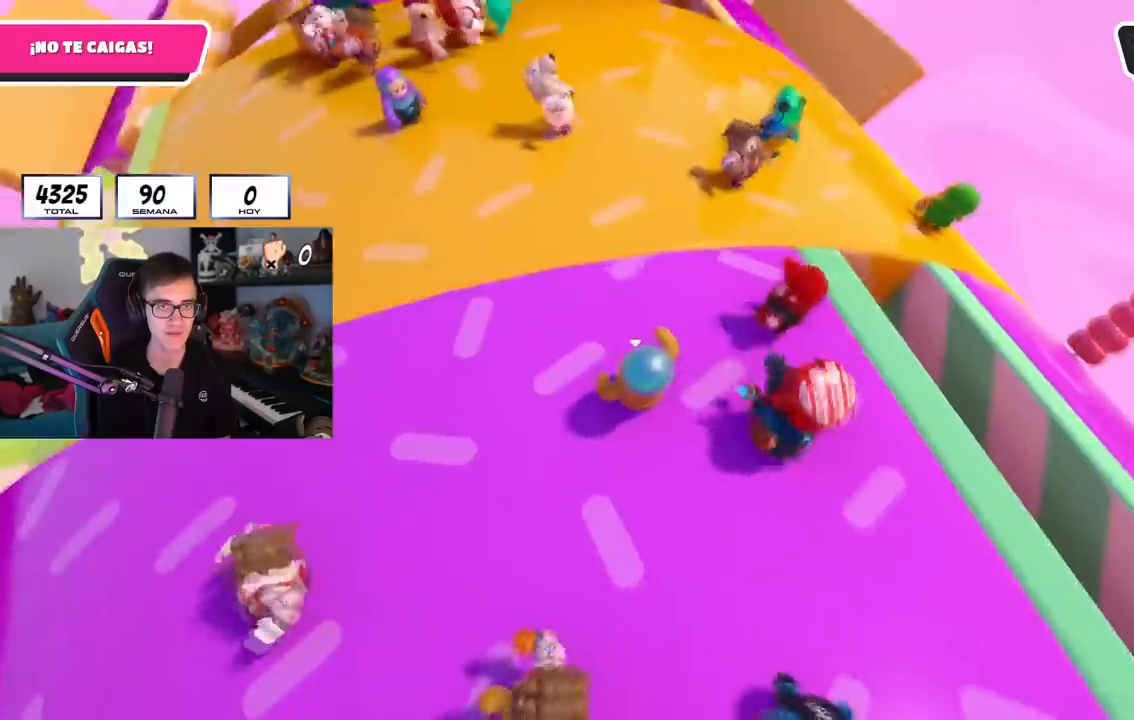
{"buttons": ["CROSS"], "left_stick": "up", "right_stick": "center", "events": [[133, "right_stick", "down-left"], [267, "right_stick", "center"], [384, "left_stick", "up"], [400, "CROSS", "down"]]}
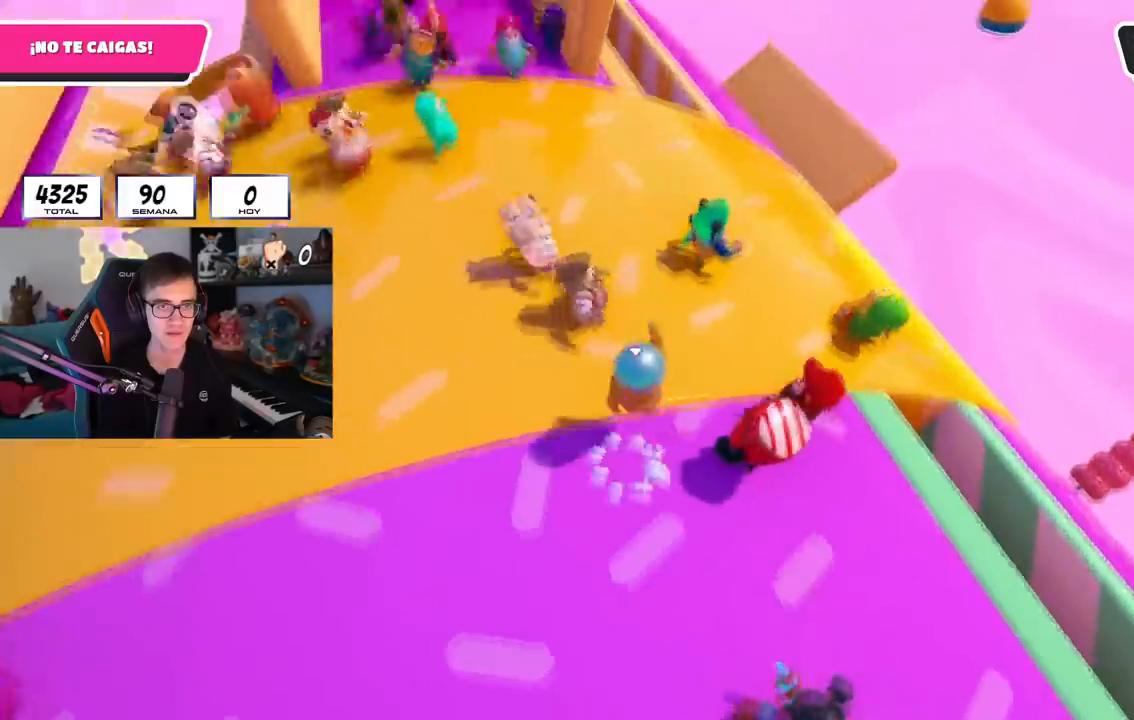
{"buttons": [], "left_stick": "up", "right_stick": "up-left", "events": [[17, "CROSS", "up"], [201, "right_stick", "up-left"]]}
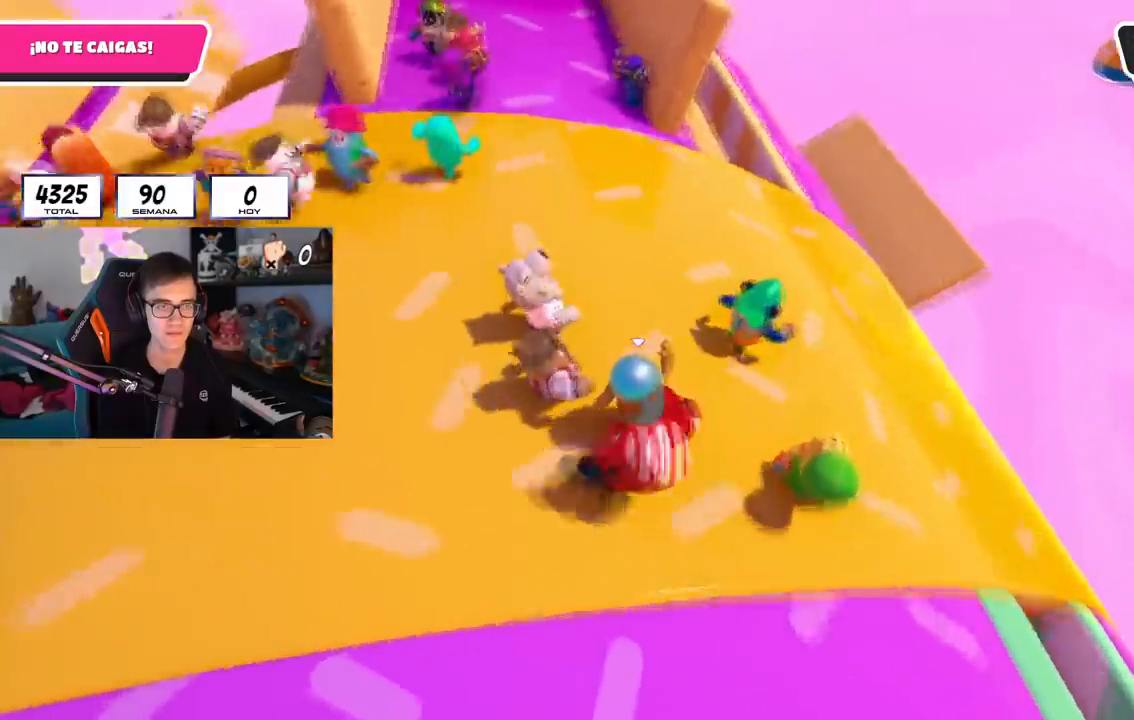
{"buttons": [], "left_stick": "left", "right_stick": "center", "events": [[33, "left_stick", "center"], [267, "left_stick", "up-right"], [350, "right_stick", "center"], [384, "left_stick", "center"], [450, "left_stick", "left"]]}
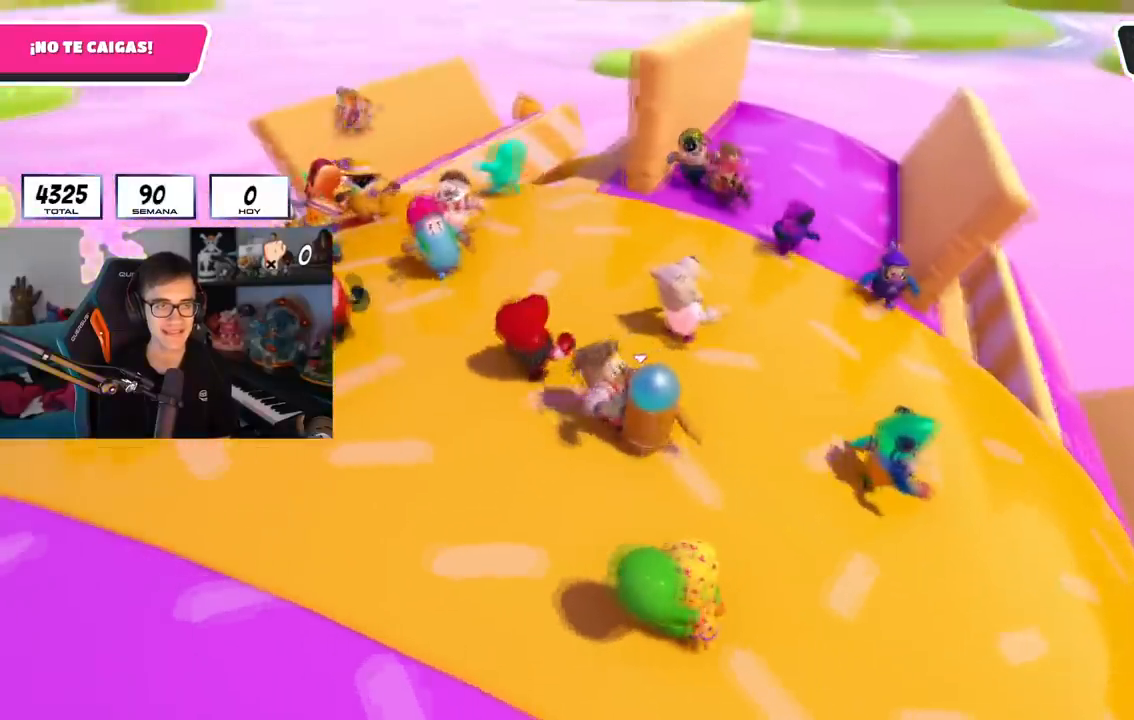
{"buttons": ["L1", "R1"], "left_stick": "left", "right_stick": "center", "events": [[67, "left_stick", "center"], [117, "left_stick", "up-right"], [167, "right_stick", "left"], [384, "L1", "down"], [417, "left_stick", "left"], [434, "right_stick", "center"], [467, "R1", "down"]]}
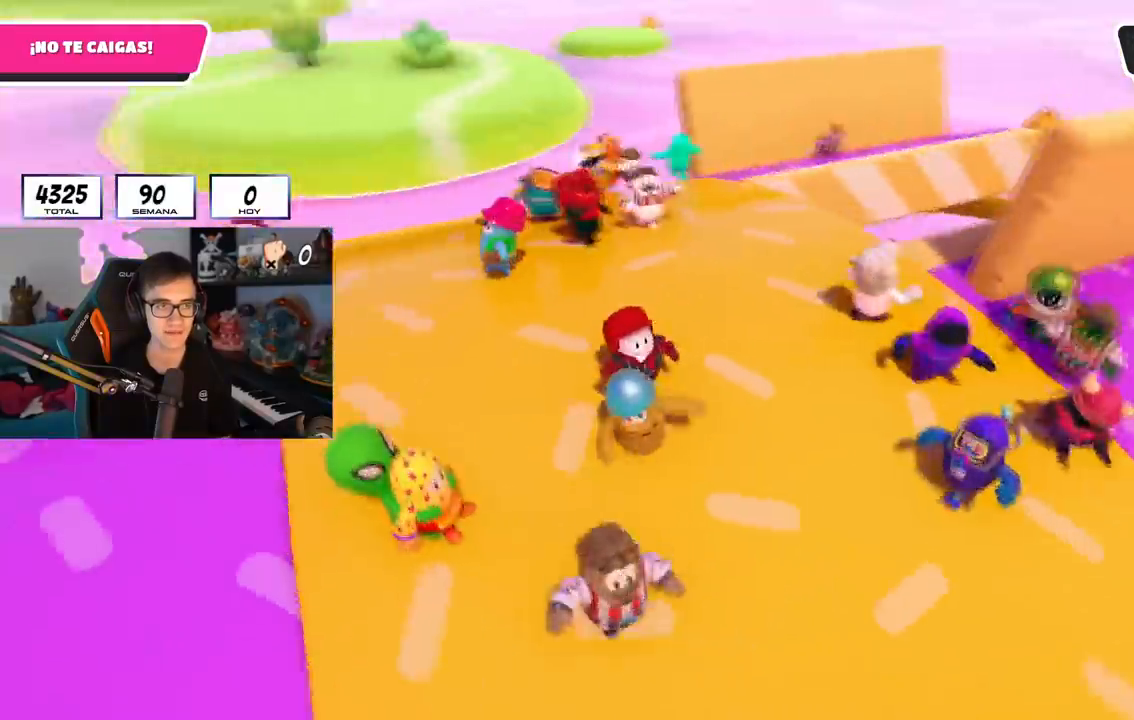
{"buttons": [], "left_stick": "left", "right_stick": "down", "events": [[17, "right_stick", "left"], [100, "L1", "up"], [100, "R1", "up"], [100, "left_stick", "center"], [183, "right_stick", "center"], [200, "left_stick", "left"], [250, "right_stick", "up"], [367, "left_stick", "center"], [384, "right_stick", "center"], [467, "left_stick", "left"], [484, "right_stick", "down"]]}
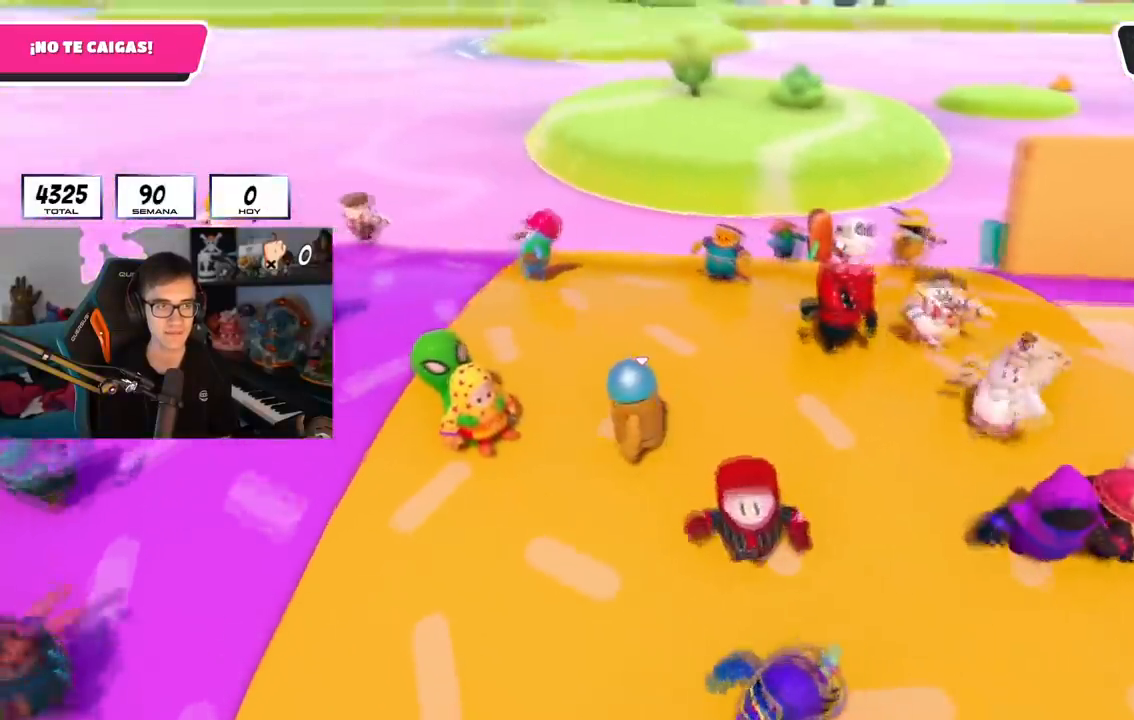
{"buttons": [], "left_stick": "up-left", "right_stick": "center", "events": [[67, "R1", "down"], [84, "L1", "down"], [167, "left_stick", "up-left"], [267, "R1", "up"], [351, "L1", "up"], [417, "right_stick", "center"]]}
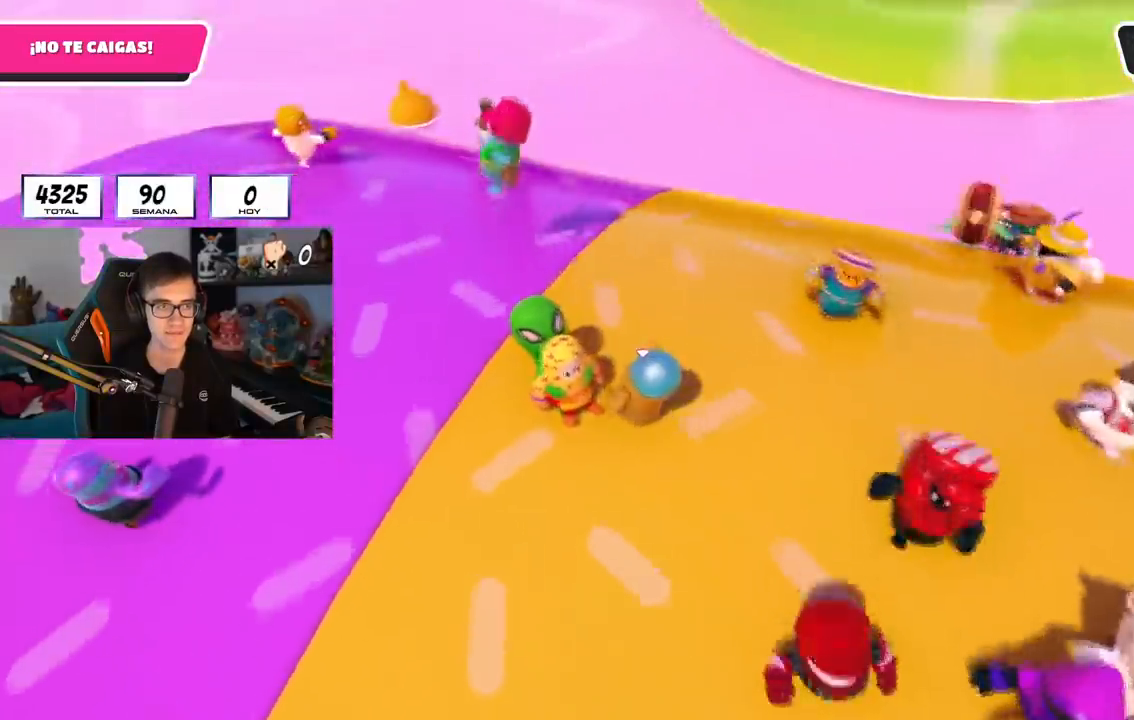
{"buttons": [], "left_stick": "down-left", "right_stick": "center", "events": [[100, "right_stick", "down-left"], [283, "left_stick", "center"], [350, "left_stick", "down-left"], [350, "right_stick", "center"]]}
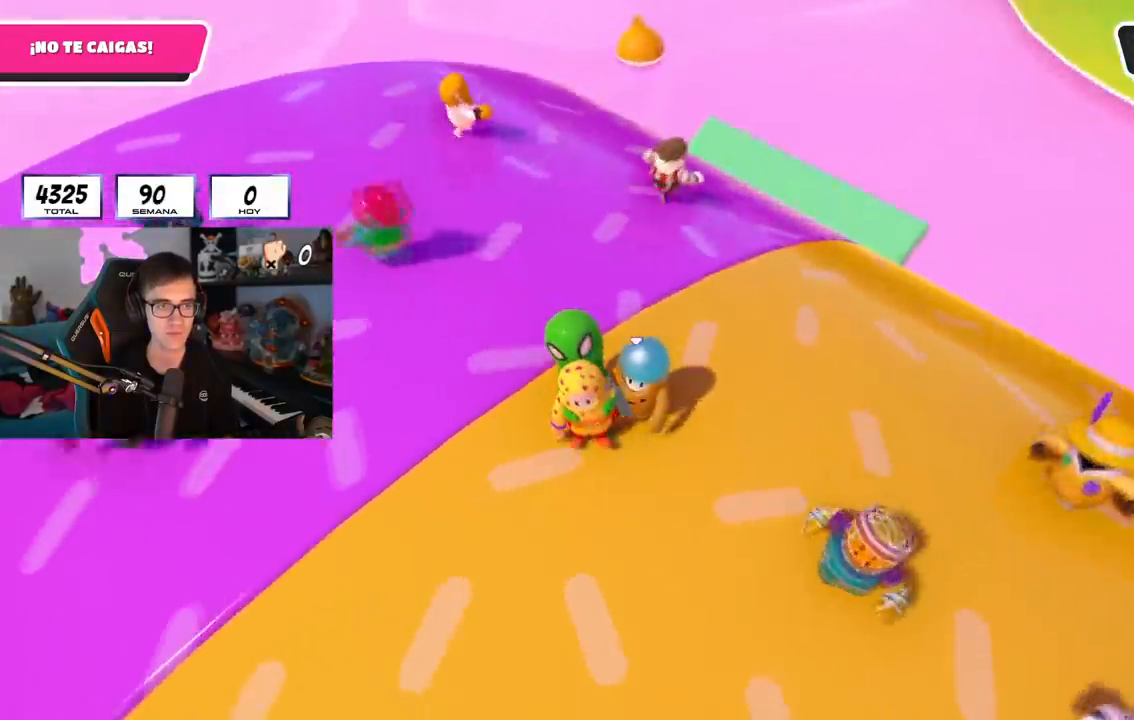
{"buttons": [], "left_stick": "down-left", "right_stick": "down-left", "events": [[267, "right_stick", "down-left"]]}
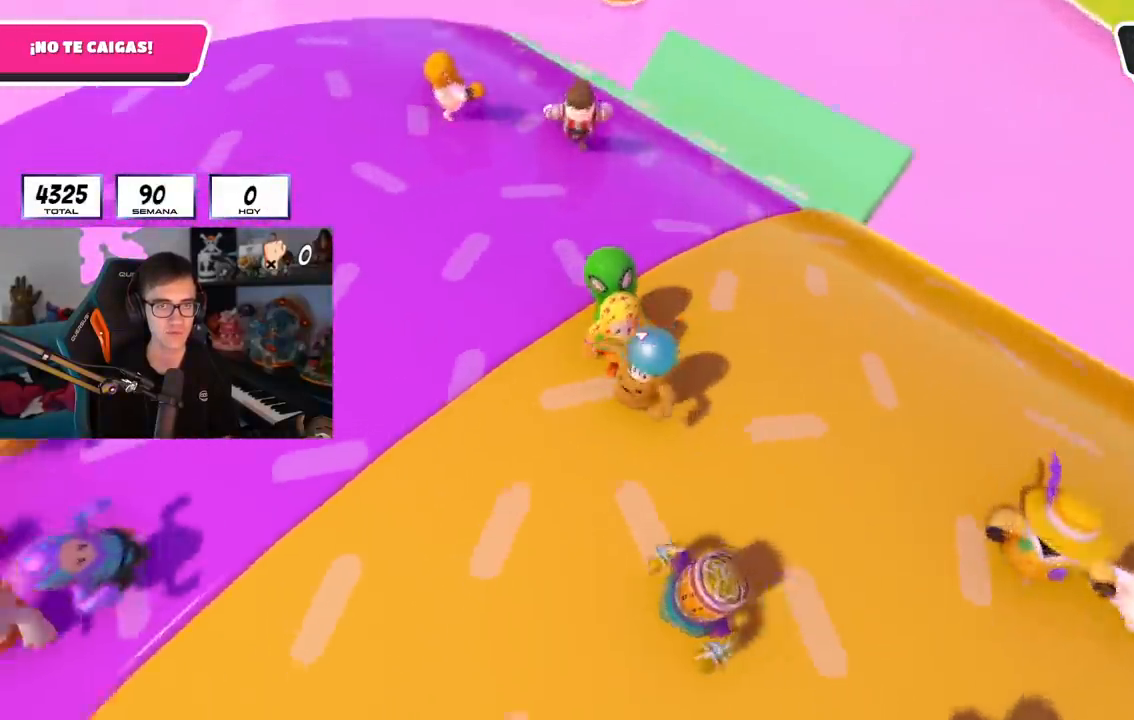
{"buttons": [], "left_stick": "center", "right_stick": "center", "events": [[200, "left_stick", "center"], [267, "left_stick", "down-left"], [434, "left_stick", "center"], [434, "right_stick", "center"]]}
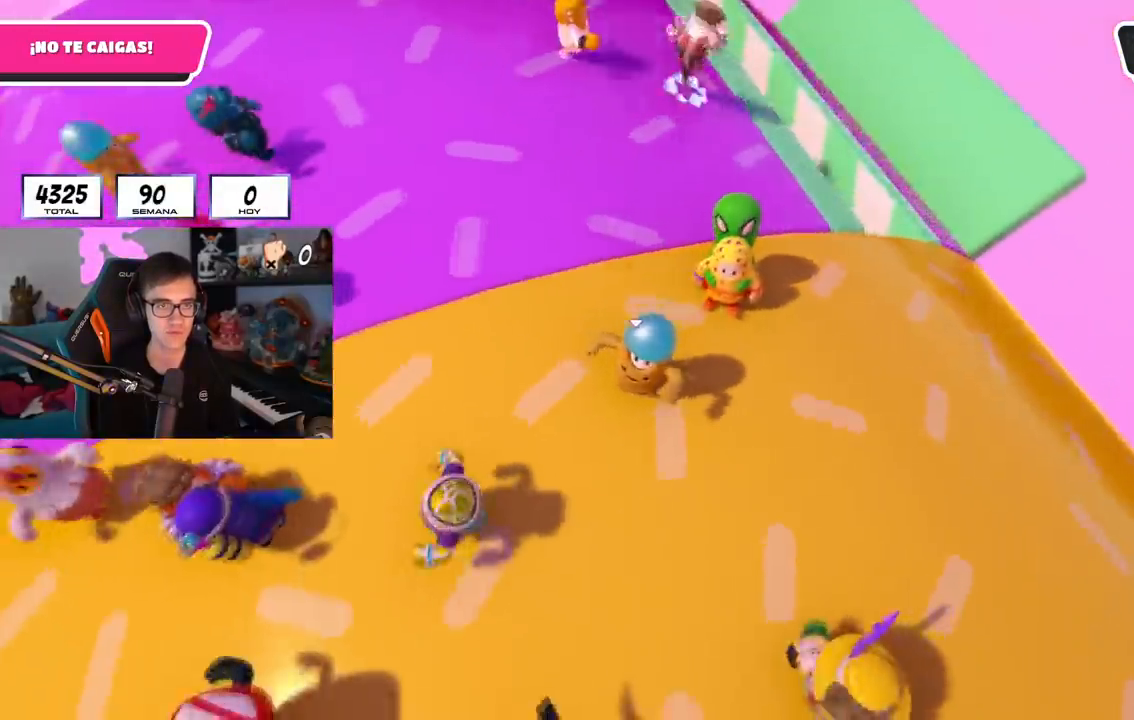
{"buttons": [], "left_stick": "center", "right_stick": "down", "events": [[17, "left_stick", "down-left"], [167, "left_stick", "center"], [217, "left_stick", "down-left"], [284, "right_stick", "down"], [367, "left_stick", "center"]]}
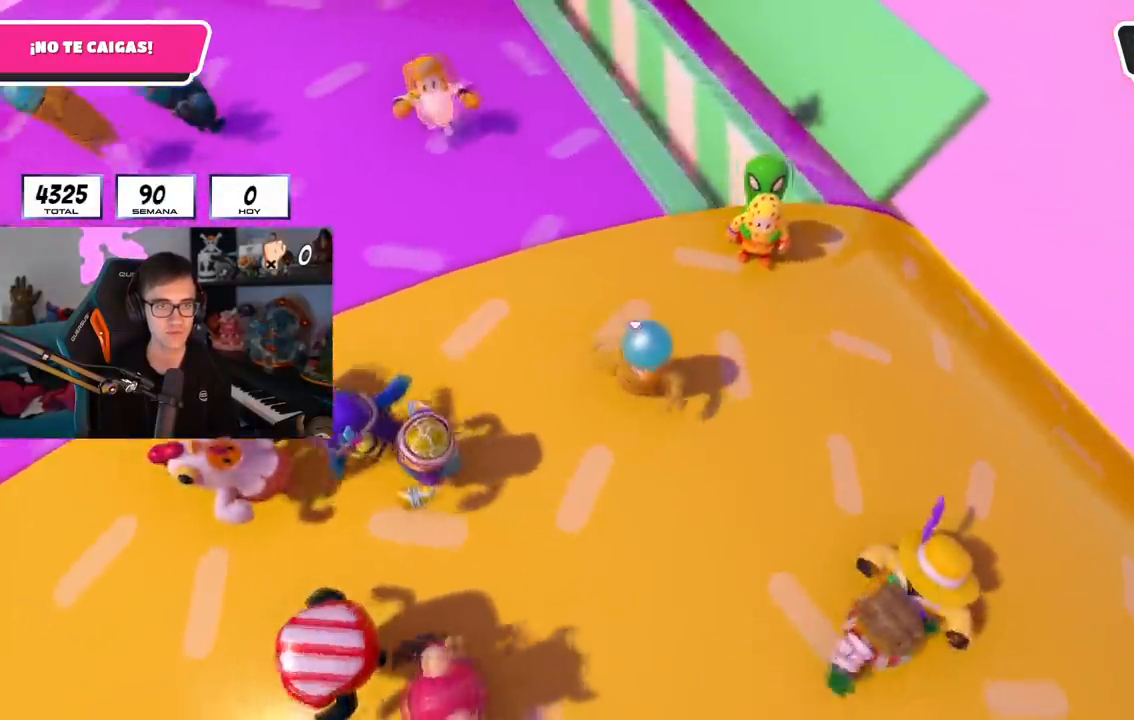
{"buttons": [], "left_stick": "up-left", "right_stick": "down", "events": [[117, "left_stick", "left"], [283, "left_stick", "center"], [417, "left_stick", "up-left"]]}
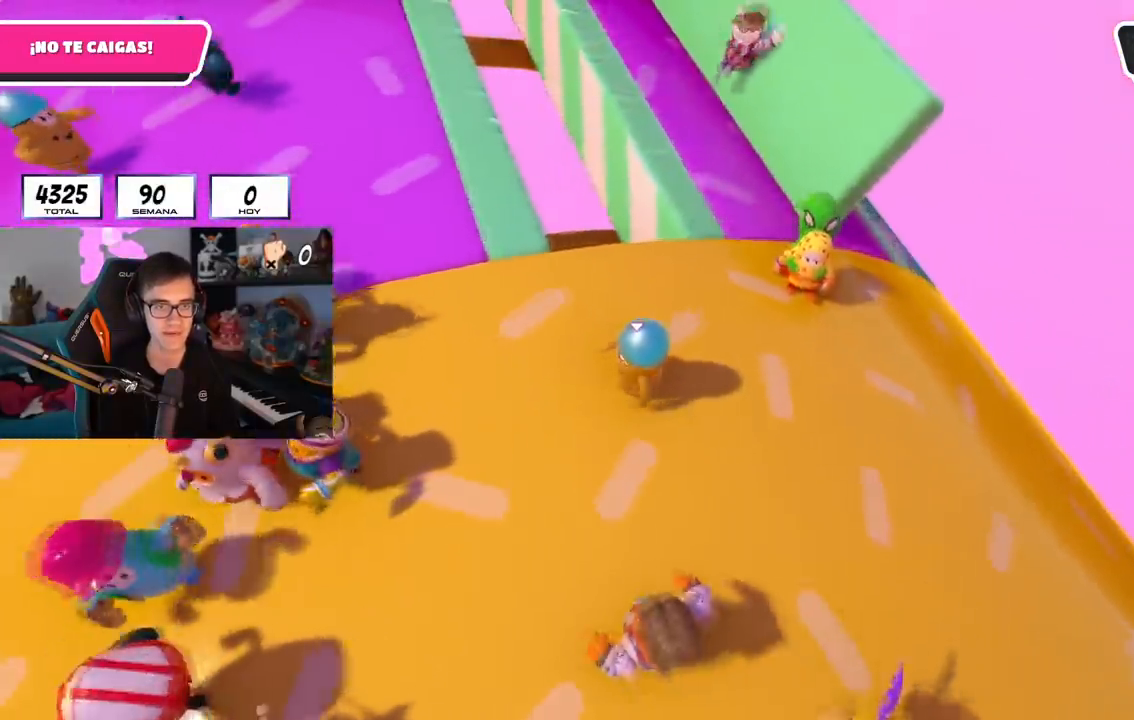
{"buttons": [], "left_stick": "center", "right_stick": "down", "events": [[50, "left_stick", "left"], [217, "left_stick", "center"], [334, "left_stick", "left"], [467, "left_stick", "center"]]}
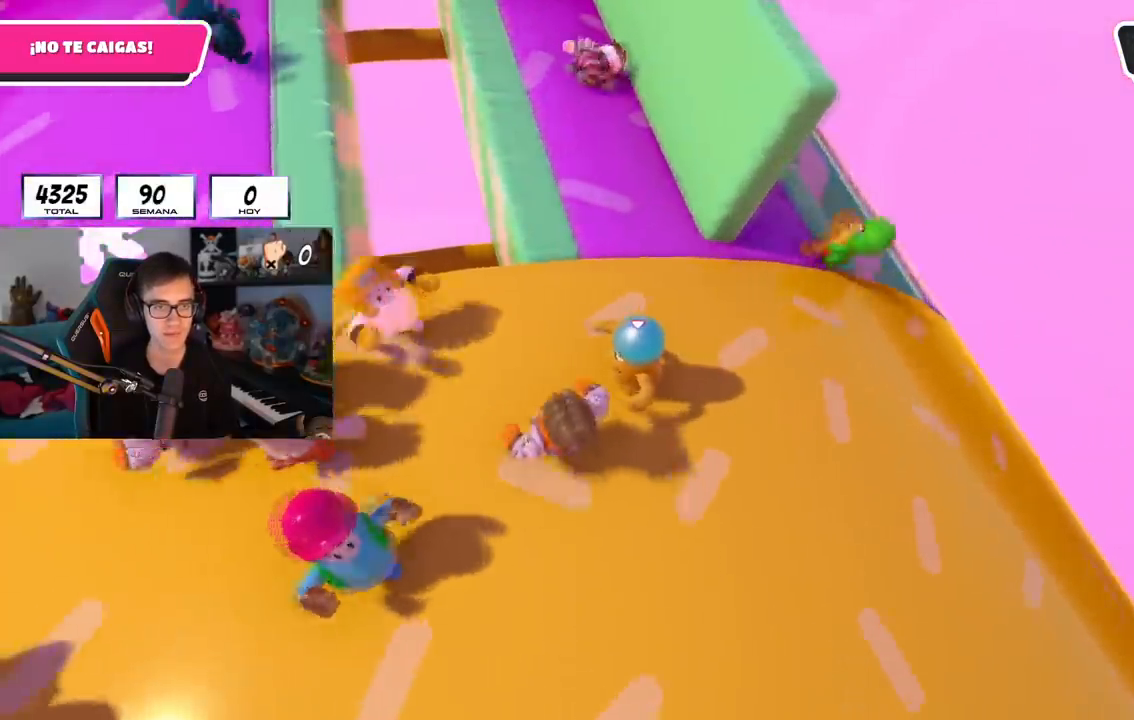
{"buttons": [], "left_stick": "left", "right_stick": "center", "events": [[100, "left_stick", "down-left"], [117, "right_stick", "center"], [250, "left_stick", "center"], [467, "left_stick", "left"]]}
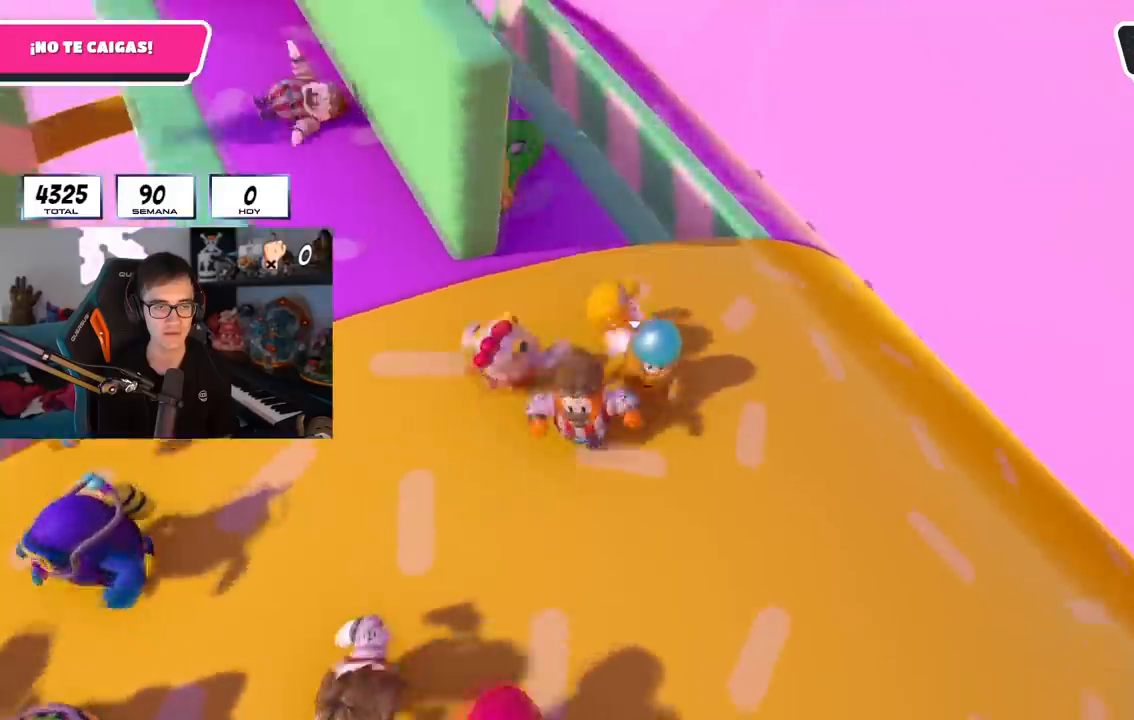
{"buttons": [], "left_stick": "up-left", "right_stick": "center", "events": [[134, "left_stick", "up"], [217, "left_stick", "up-left"]]}
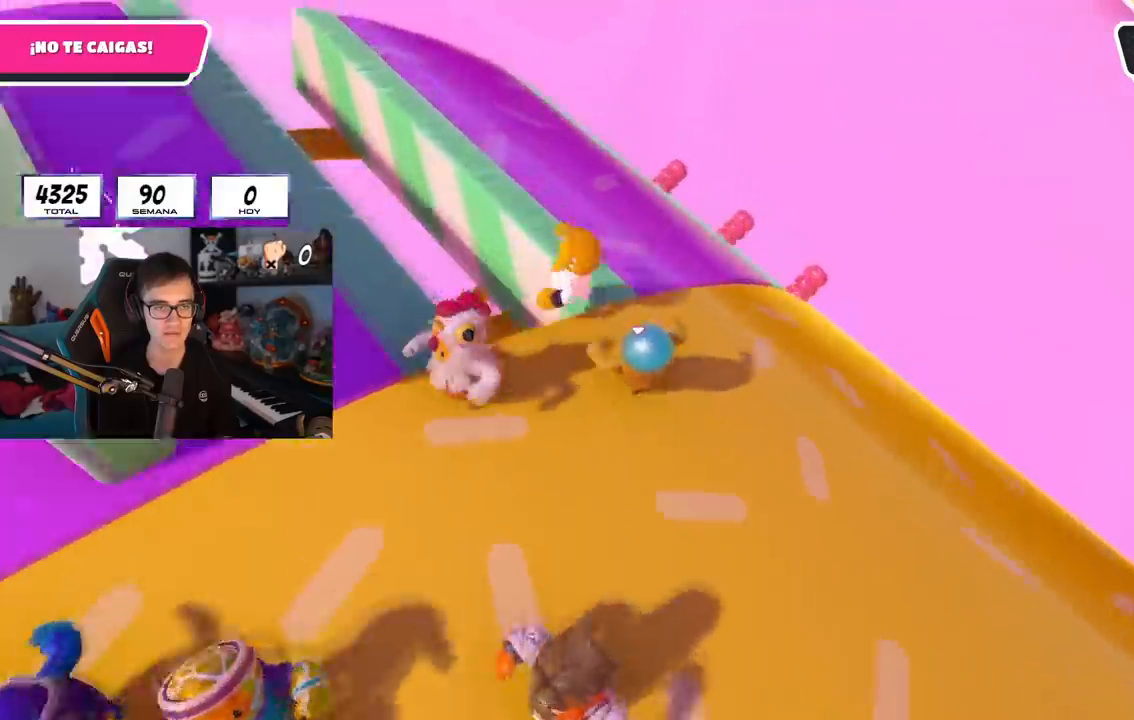
{"buttons": [], "left_stick": "up-left", "right_stick": "up-left", "events": [[317, "right_stick", "up-left"]]}
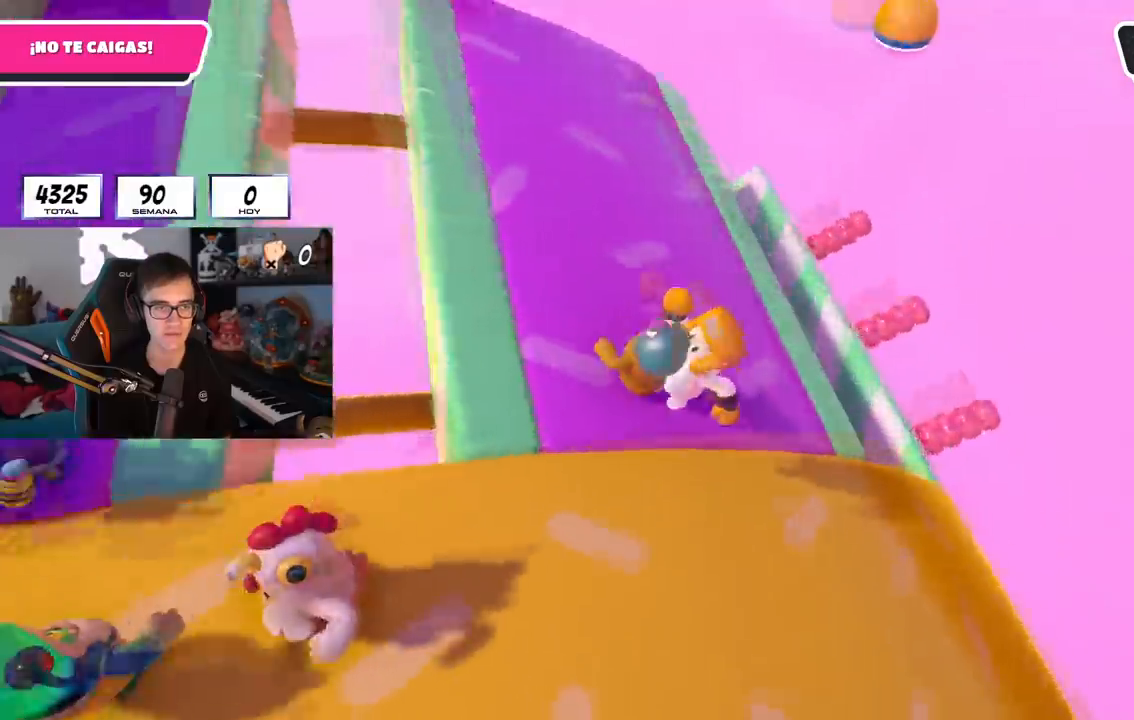
{"buttons": [], "left_stick": "up", "right_stick": "right", "events": [[84, "right_stick", "center"], [217, "left_stick", "up"], [234, "right_stick", "right"]]}
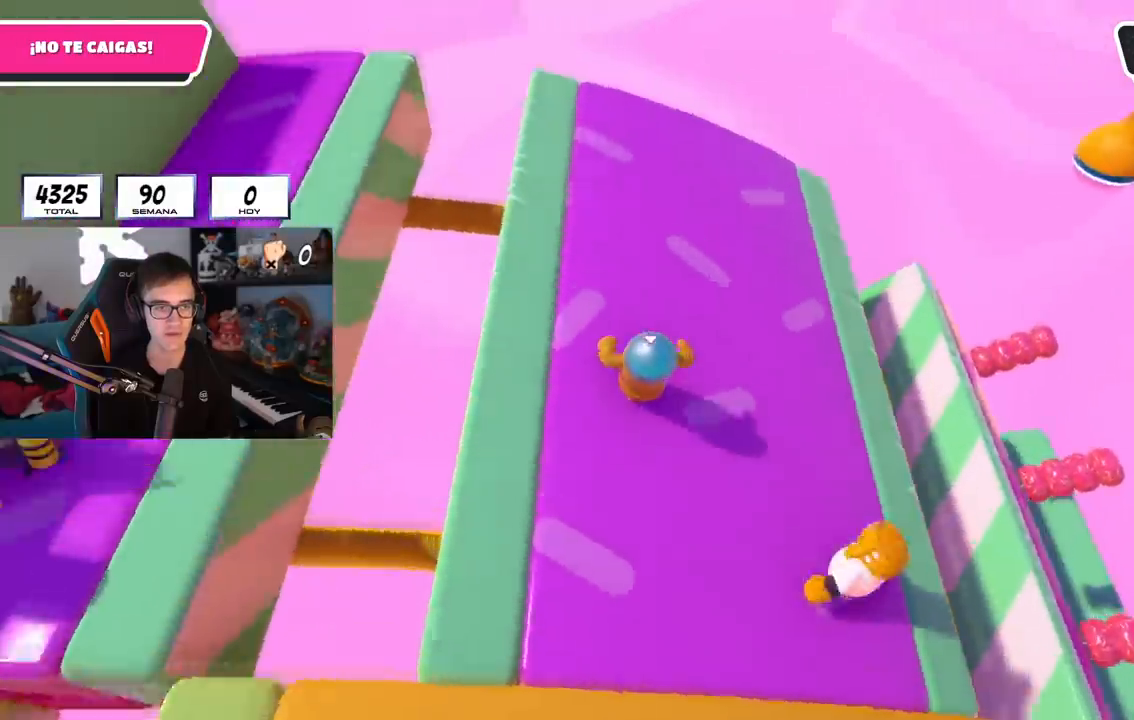
{"buttons": [], "left_stick": "up", "right_stick": "right", "events": []}
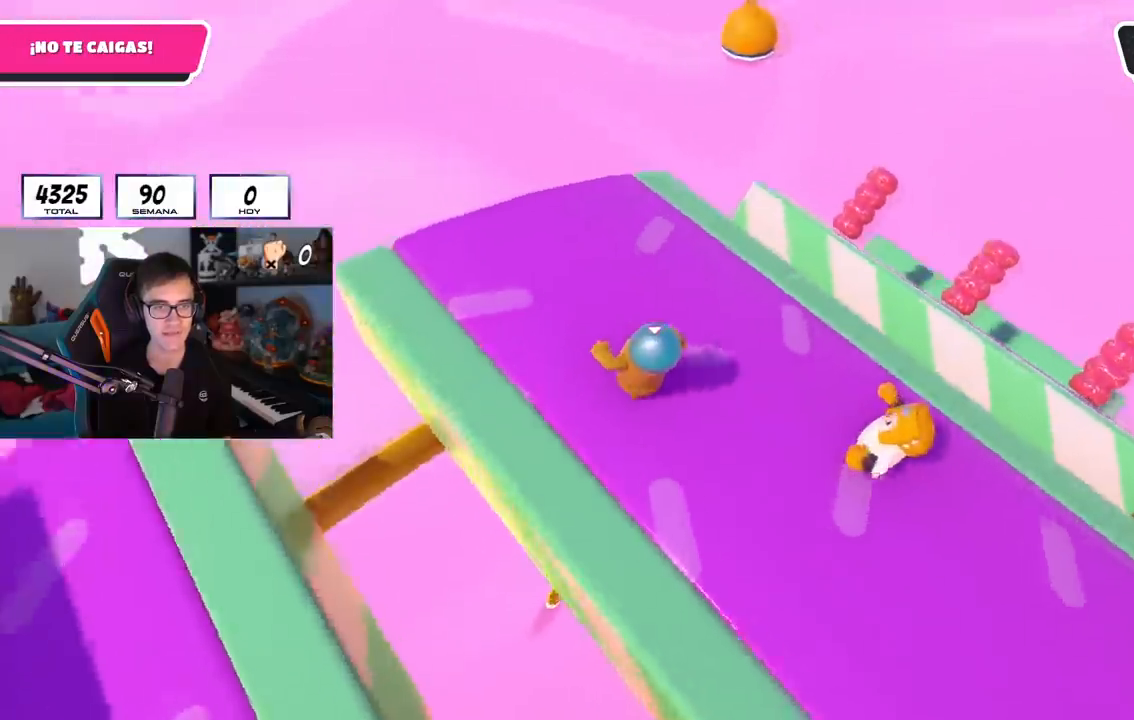
{"buttons": [], "left_stick": "up", "right_stick": "up-right", "events": [[50, "left_stick", "up-left"], [301, "left_stick", "up"], [501, "right_stick", "up-right"]]}
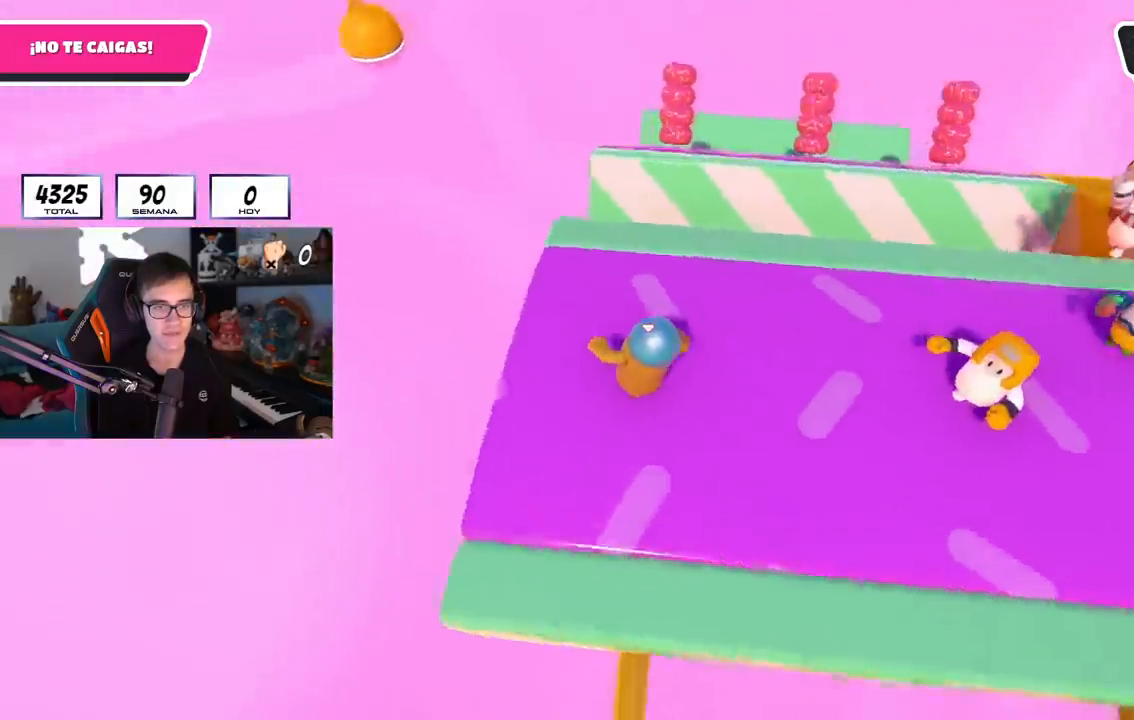
{"buttons": [], "left_stick": "up", "right_stick": "center", "events": [[133, "L1", "down"], [150, "R1", "down"], [283, "right_stick", "center"], [467, "R1", "up"], [484, "L1", "up"]]}
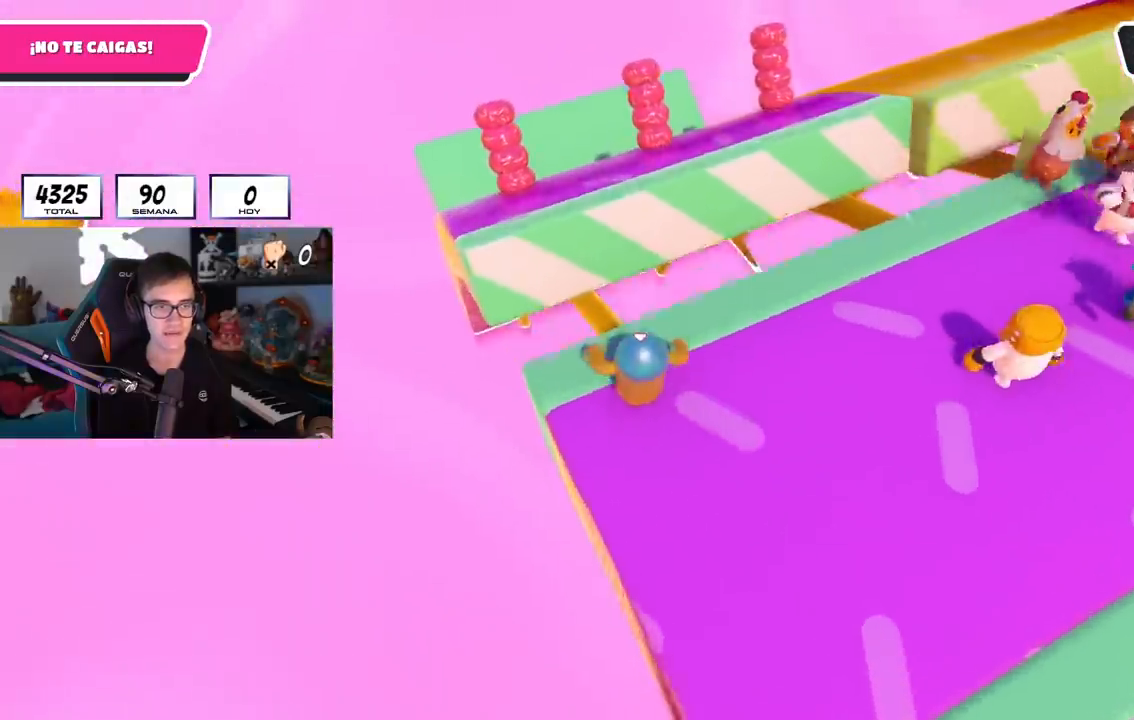
{"buttons": ["SQUARE"], "left_stick": "up", "right_stick": "center", "events": [[50, "CROSS", "down"], [251, "CROSS", "up"], [451, "SQUARE", "down"]]}
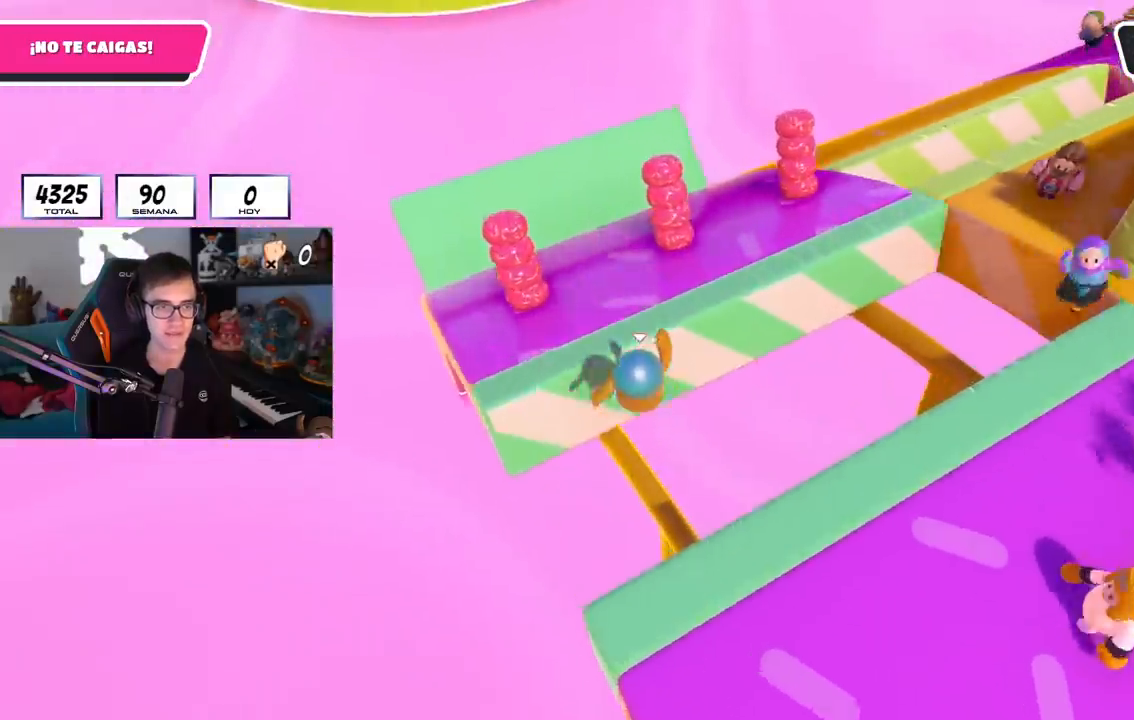
{"buttons": [], "left_stick": "up", "right_stick": "up-right", "events": [[83, "SQUARE", "up"], [267, "right_stick", "up-right"]]}
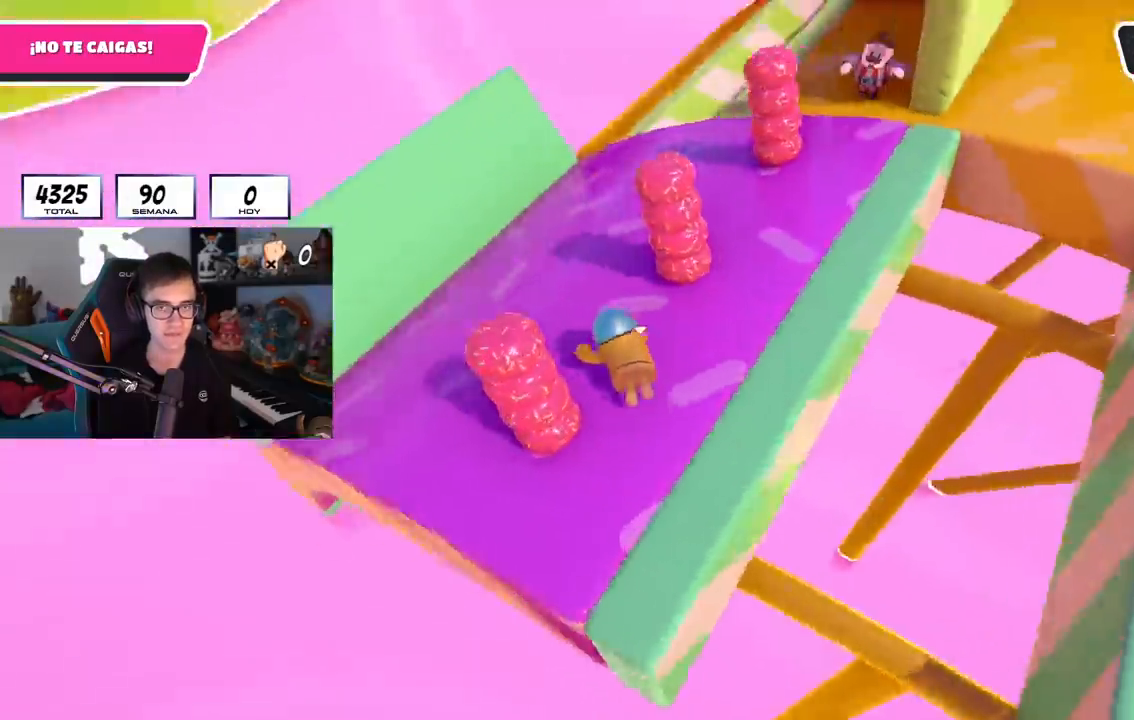
{"buttons": ["L1"], "left_stick": "down-left", "right_stick": "center", "events": [[84, "left_stick", "up-left"], [234, "left_stick", "left"], [267, "right_stick", "center"], [384, "L1", "down"], [467, "left_stick", "down-left"]]}
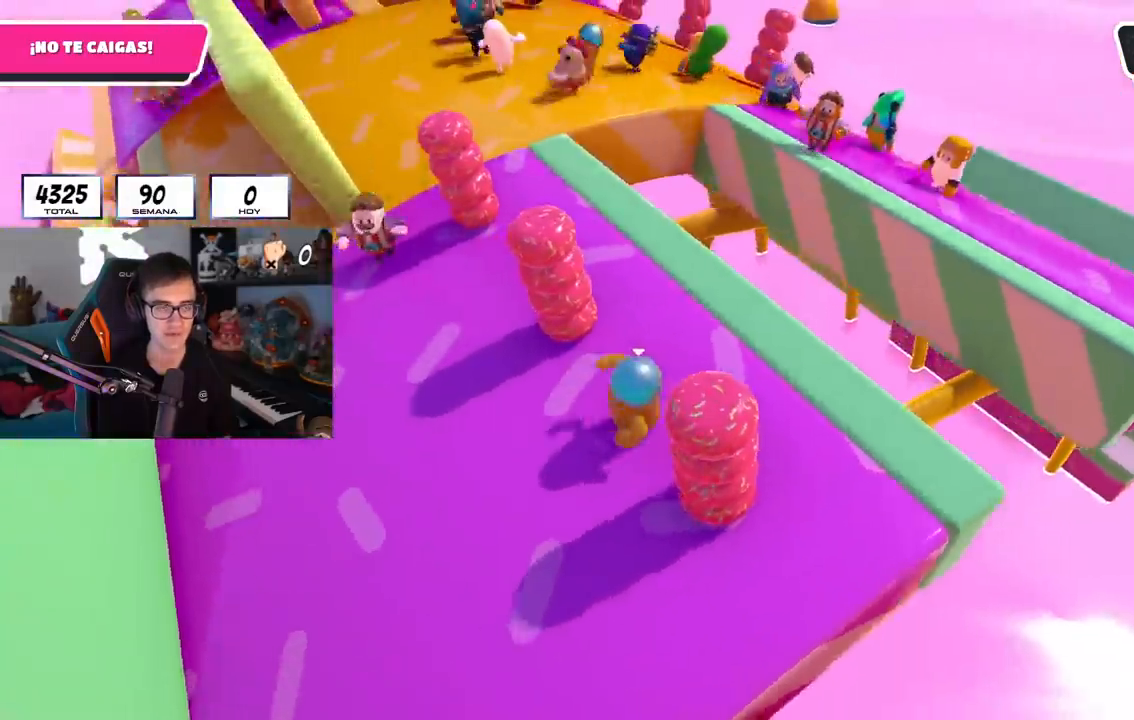
{"buttons": [], "left_stick": "up-left", "right_stick": "center", "events": [[150, "left_stick", "left"], [184, "L1", "up"], [217, "right_stick", "down"], [267, "left_stick", "up-left"], [417, "right_stick", "center"]]}
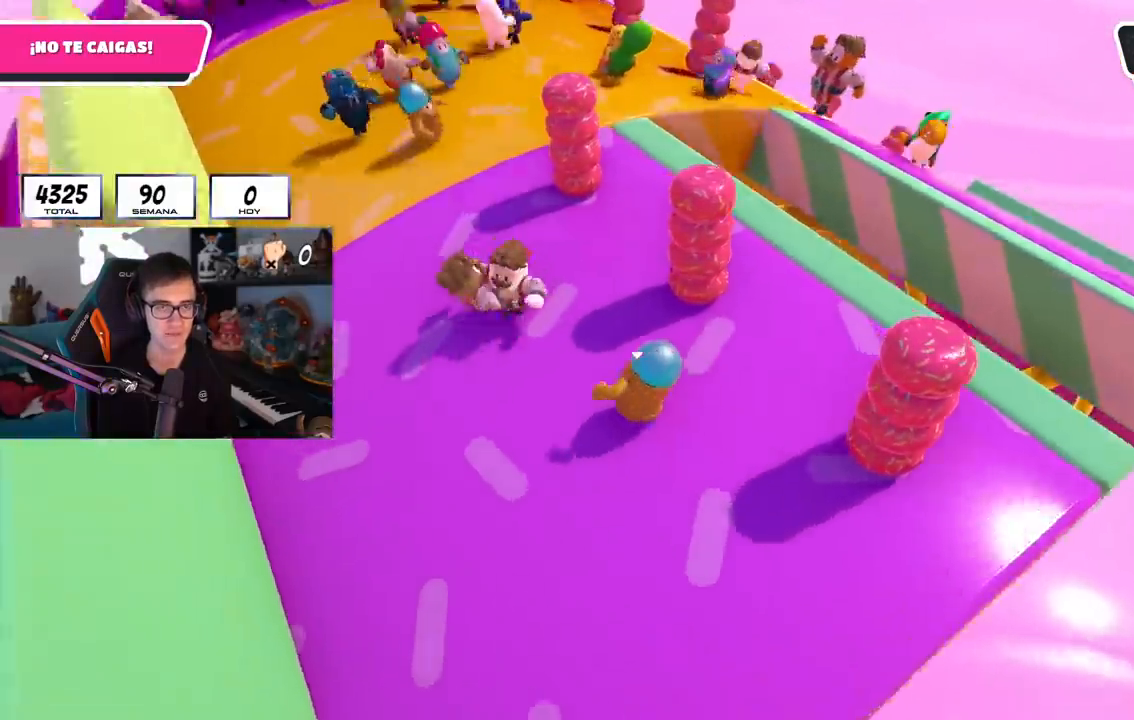
{"buttons": [], "left_stick": "up-left", "right_stick": "down", "events": [[417, "right_stick", "down"]]}
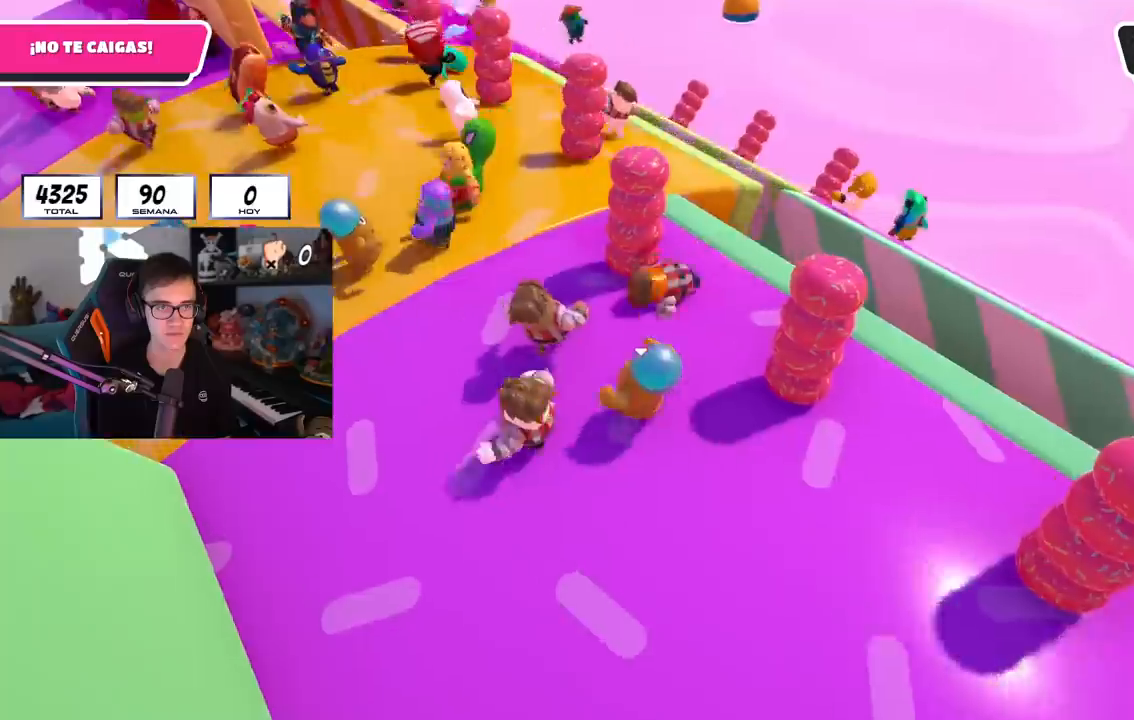
{"buttons": [], "left_stick": "center", "right_stick": "down", "events": [[134, "left_stick", "center"], [250, "left_stick", "down-left"], [367, "left_stick", "center"]]}